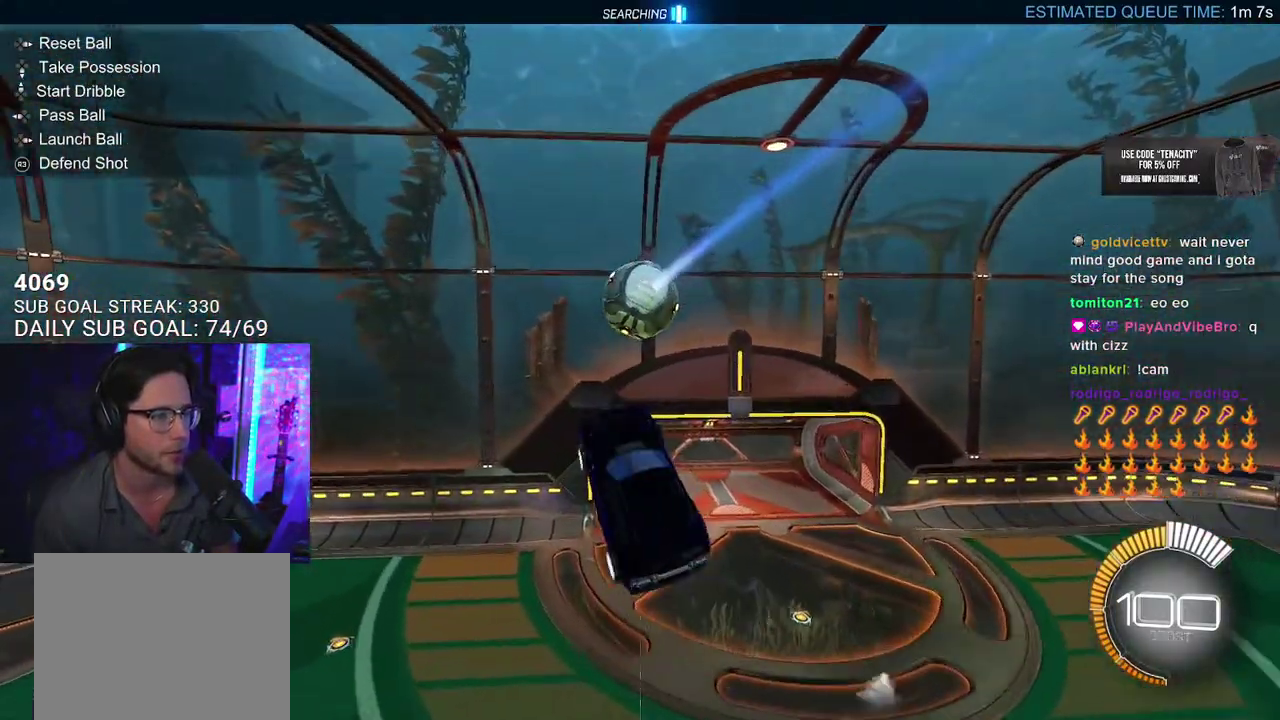
Gameplay with a controller (PlayStation layout); each line is a JSON object with the inputs held at the frame after it. "events" lists button and stick changes between this image and that frame as [ms after this image, input, new state], when the widget could be followed in between. This overlay highlights the sticks when they move; stick clicks (L3 R3) are not distinguishable. Not read: L1 R1.
{"buttons": [], "left_stick": "center", "right_stick": "center", "events": [[83, "left_stick", "up-right"], [217, "R2", "up"], [250, "L3", "up"], [250, "left_stick", "down-right"], [300, "left_stick", "center"]]}
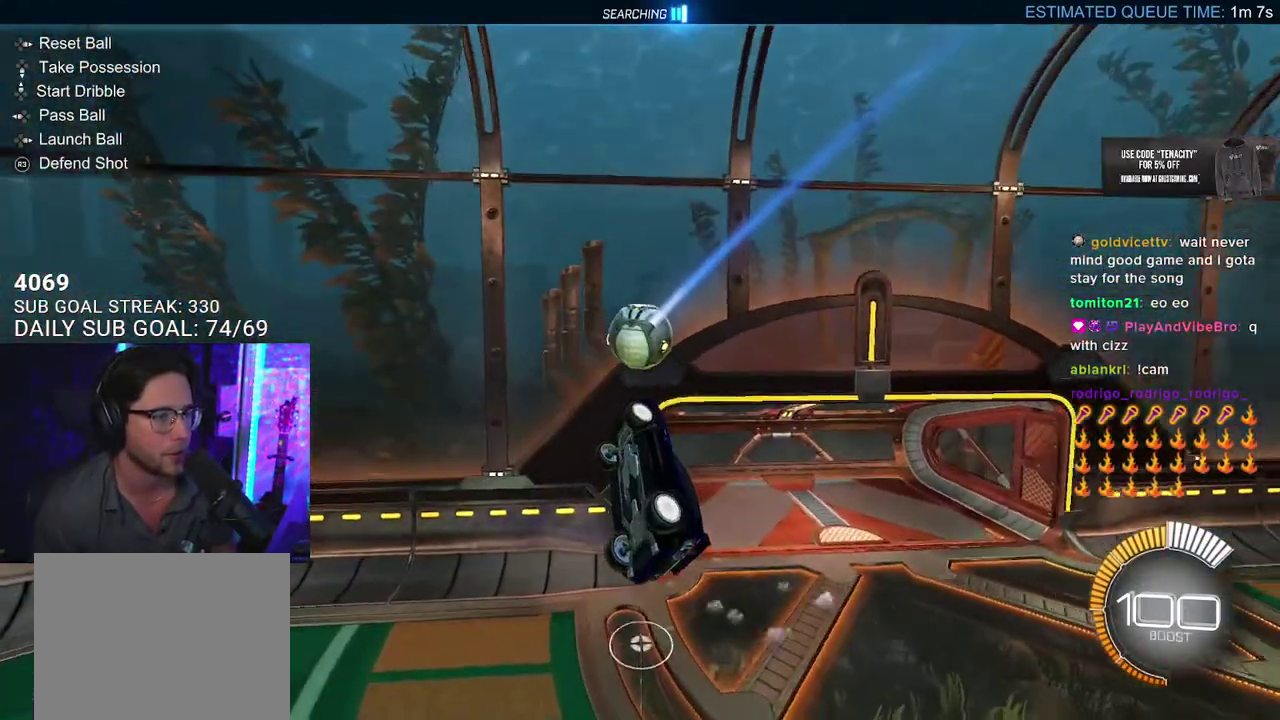
{"buttons": [], "left_stick": "up-left", "right_stick": "center", "events": [[100, "left_stick", "down"], [317, "left_stick", "down-left"], [383, "left_stick", "left"], [483, "left_stick", "up-left"]]}
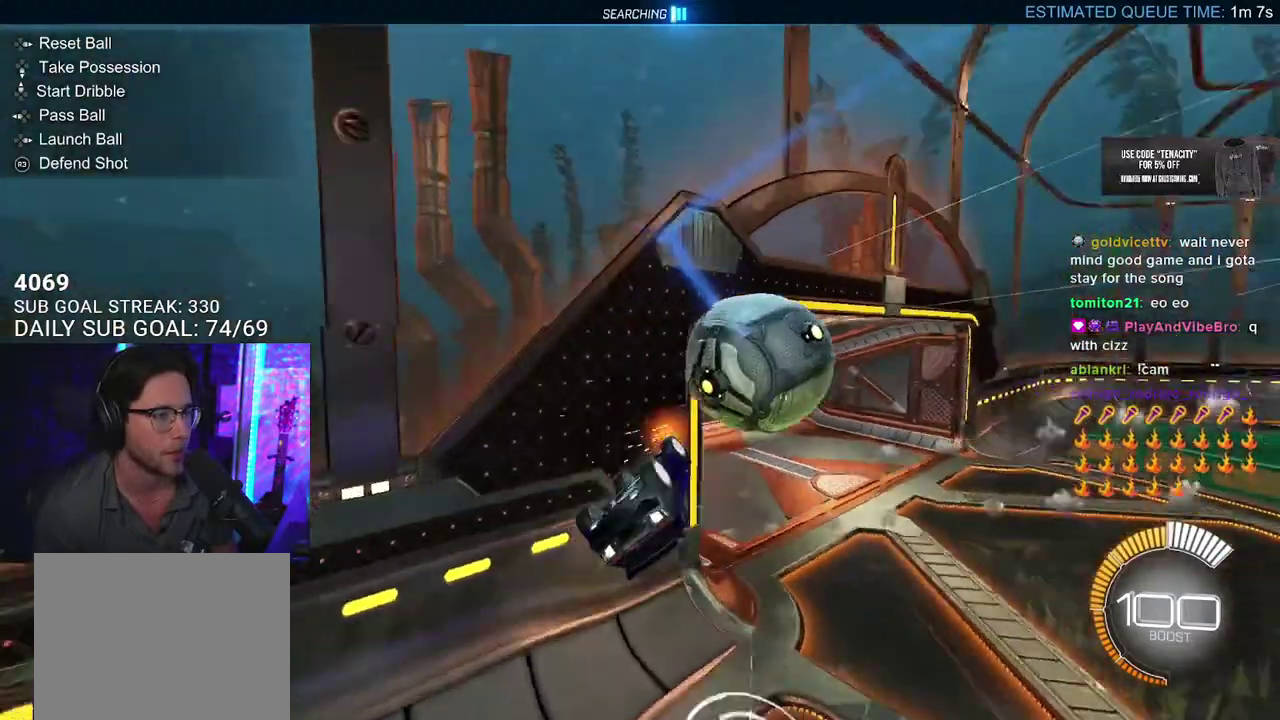
{"buttons": [], "left_stick": "center", "right_stick": "center"}
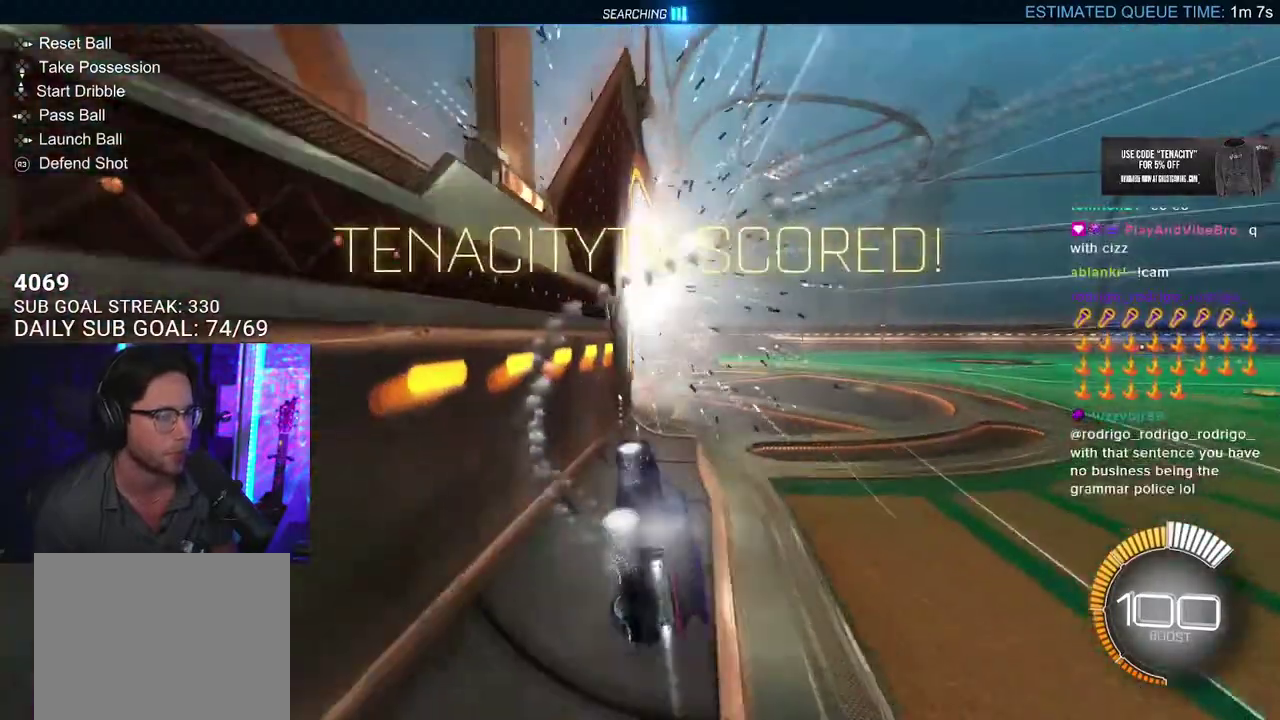
{"buttons": [], "left_stick": "center", "right_stick": "center", "events": []}
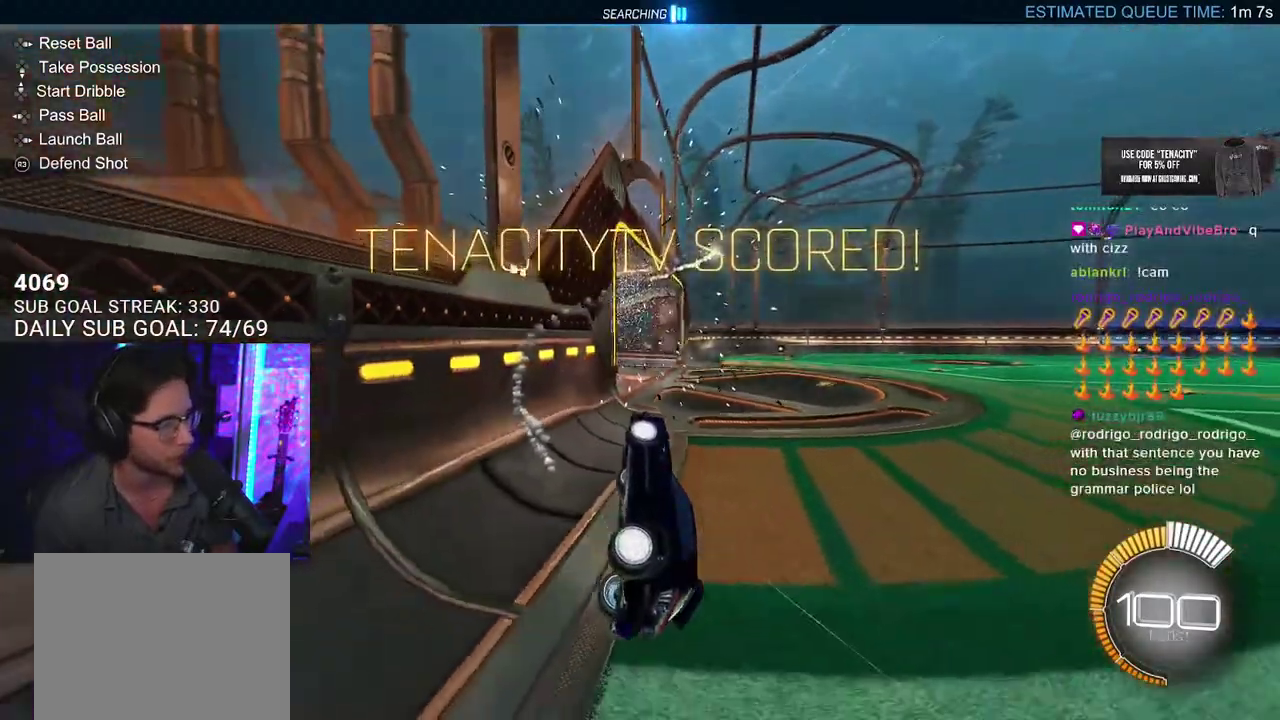
{"buttons": [], "left_stick": "down", "right_stick": "center", "events": [[33, "TRIANGLE", "down"], [217, "TRIANGLE", "up"], [467, "left_stick", "down"]]}
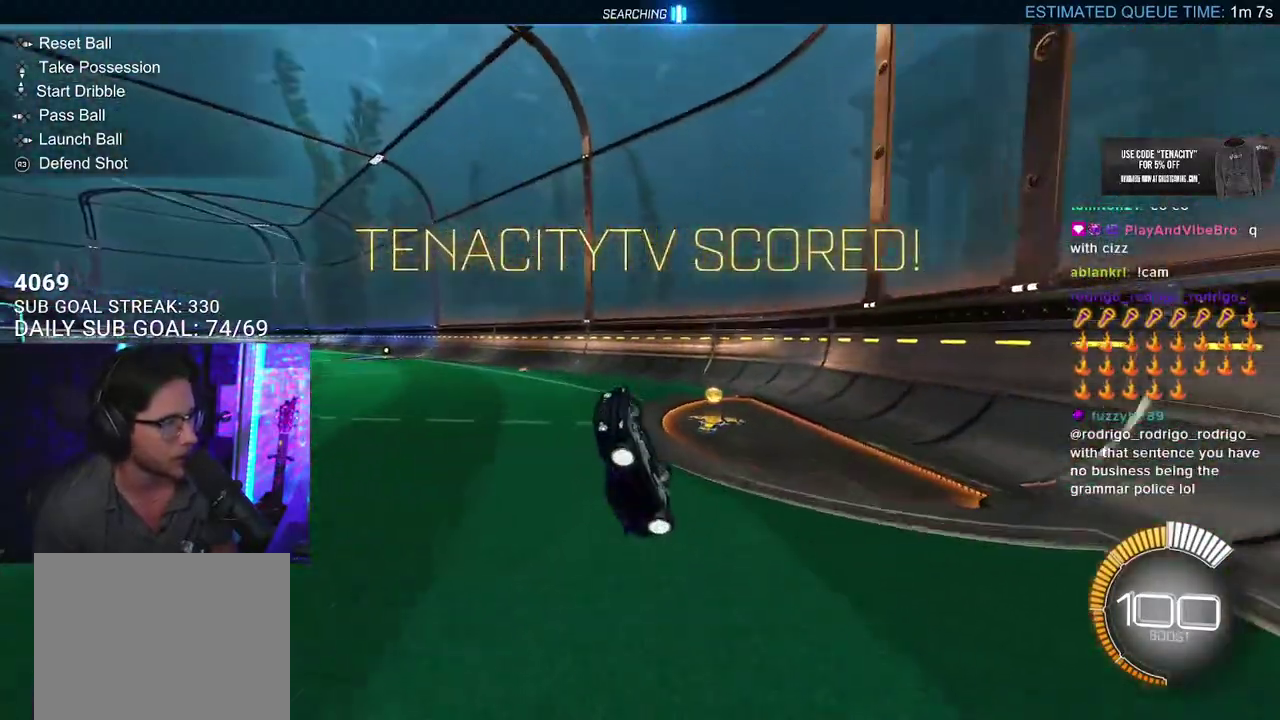
{"buttons": ["SQUARE", "L2", "R2"], "left_stick": "left", "right_stick": "center", "events": [[17, "left_stick", "down-left"], [33, "L2", "down"], [117, "SQUARE", "down"], [233, "left_stick", "left"], [450, "R2", "down"]]}
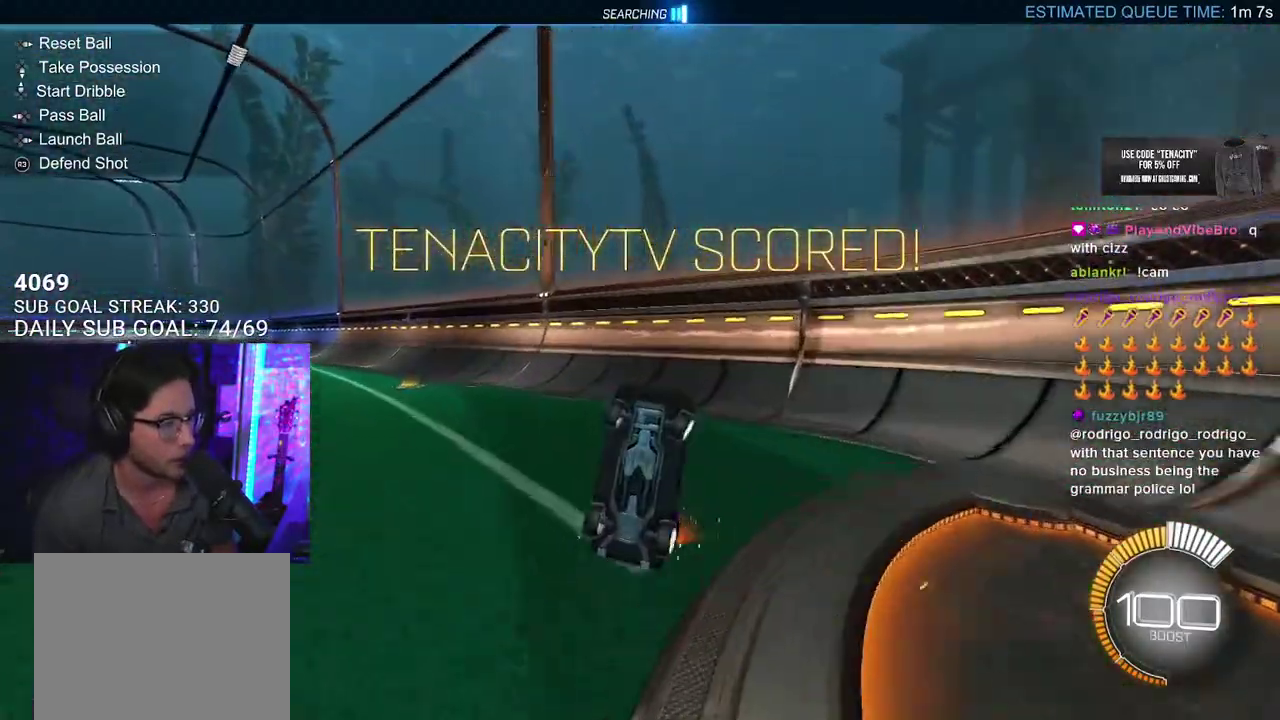
{"buttons": ["R2"], "left_stick": "up", "right_stick": "center", "events": [[150, "left_stick", "up-left"], [417, "SQUARE", "up"], [433, "L2", "up"], [467, "left_stick", "up"]]}
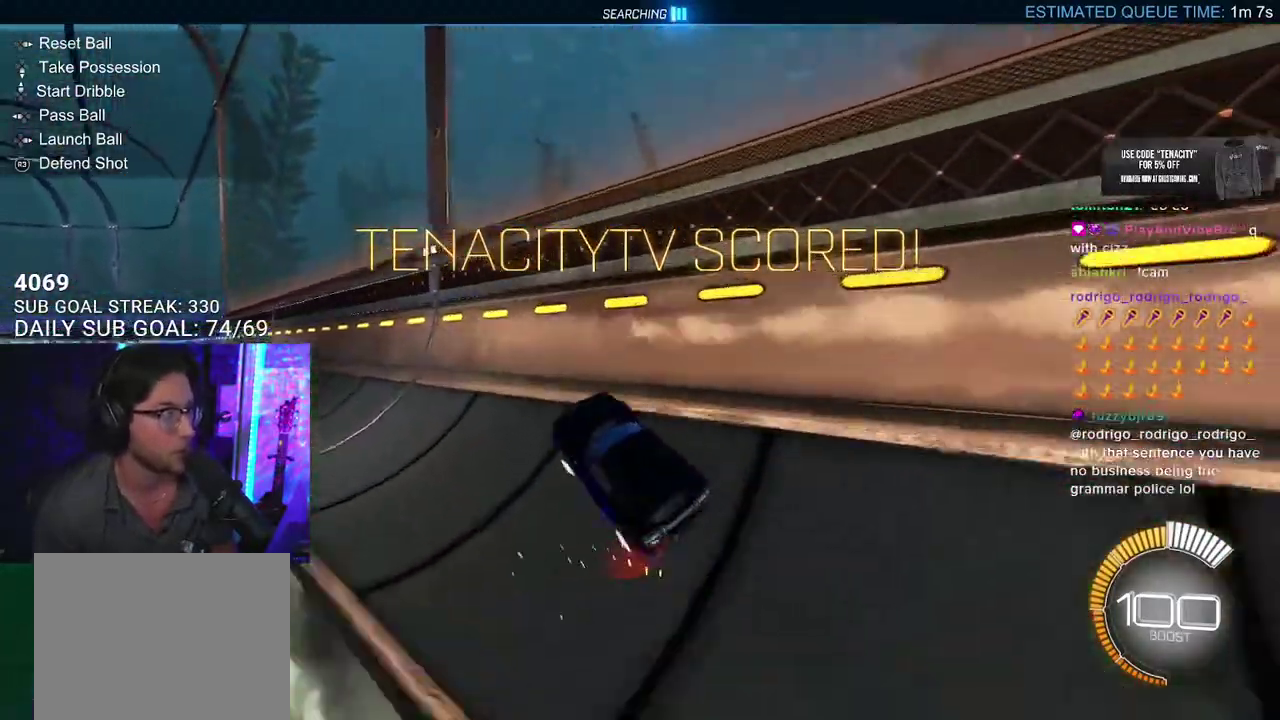
{"buttons": [], "left_stick": "center", "right_stick": "center", "events": [[133, "left_stick", "center"], [483, "R2", "up"]]}